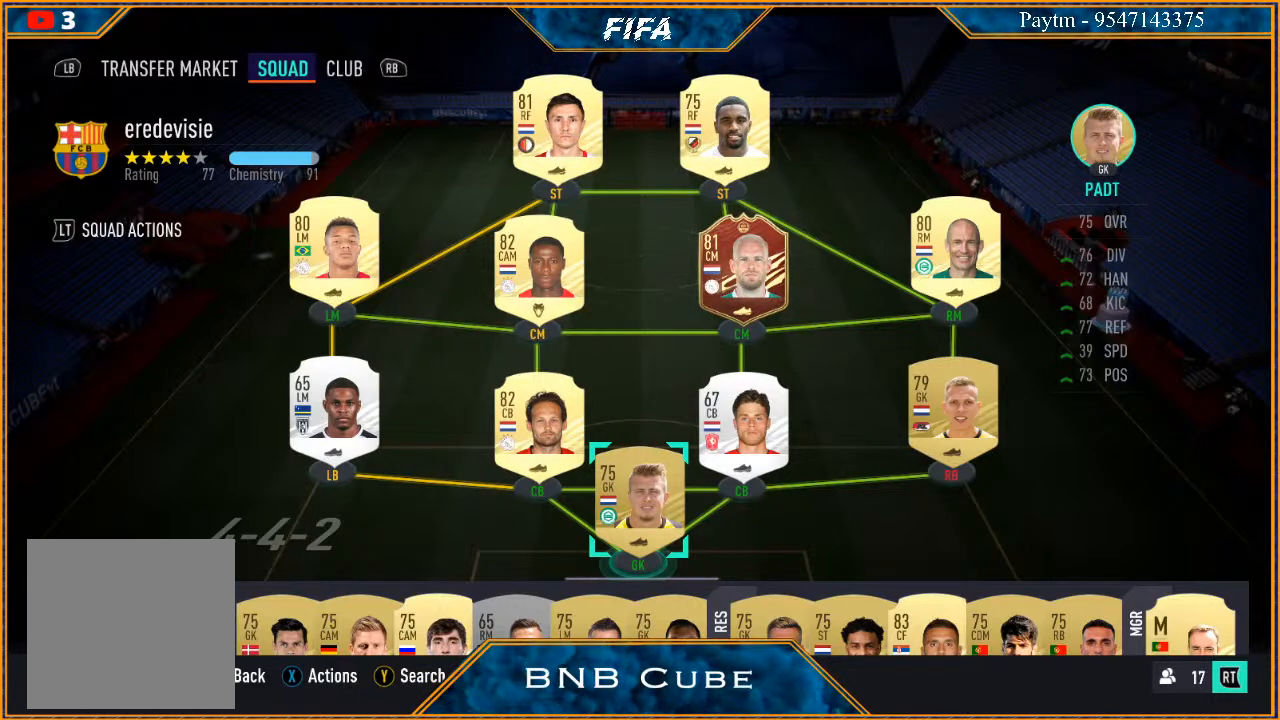
Gameplay with a controller (Xbox layout); each line is a JSON object with the inputs held at the frame after it. "events" lists button and stick changes between this image and that frame as [ms after this image, input, new state], when the widget could be followed in between.
{"buttons": [], "left_stick": "center", "right_stick": "center", "events": [[67, "START", "down"], [300, "START", "up"]]}
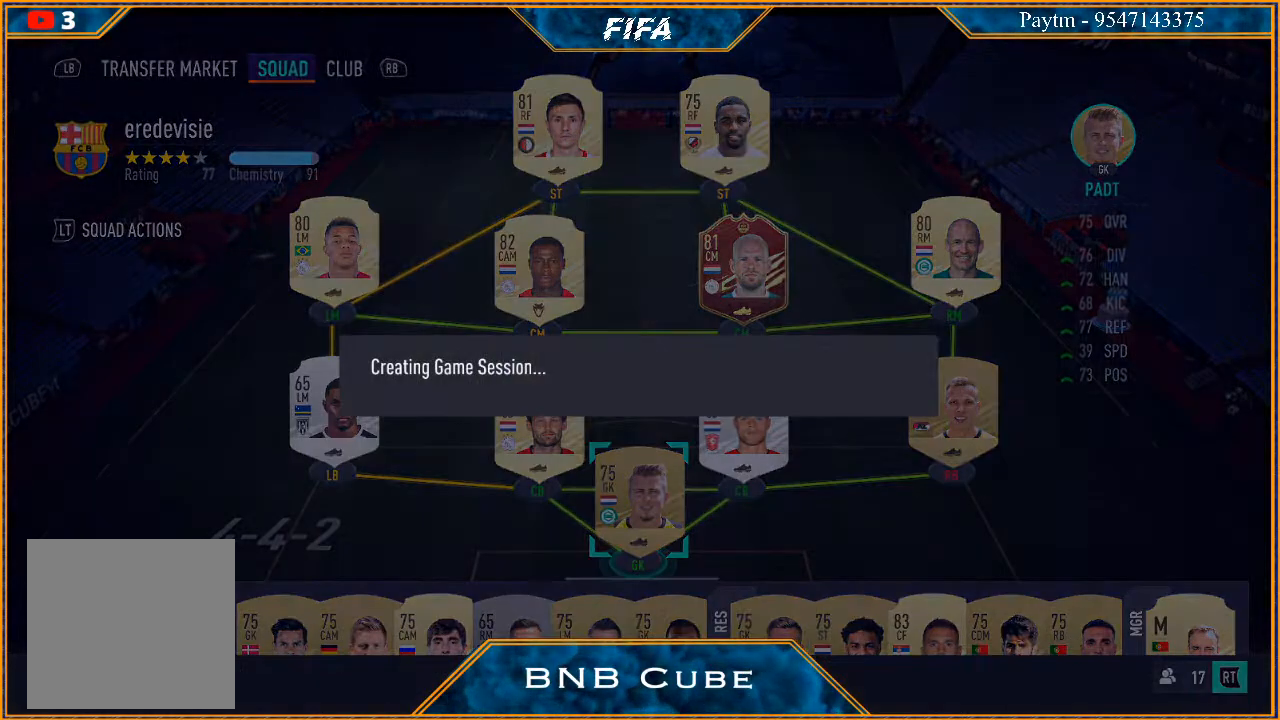
{"buttons": [], "left_stick": "center", "right_stick": "center", "events": []}
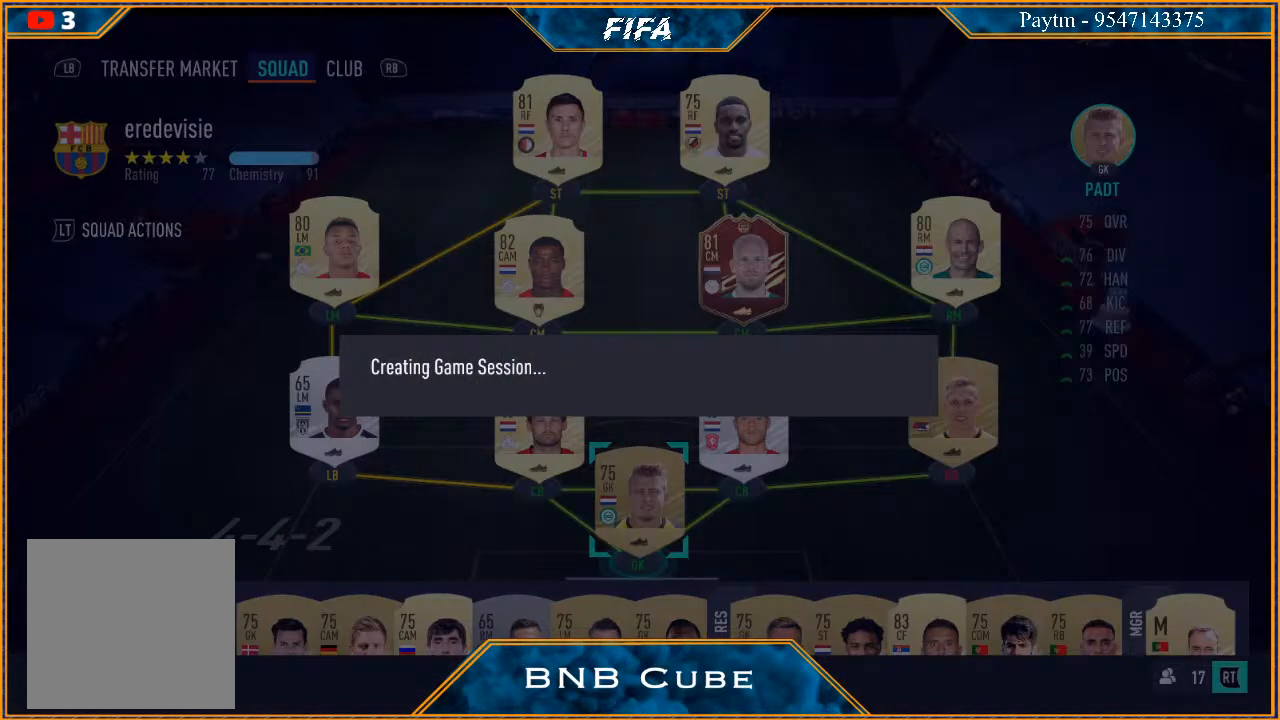
{"buttons": [], "left_stick": "center", "right_stick": "center", "events": []}
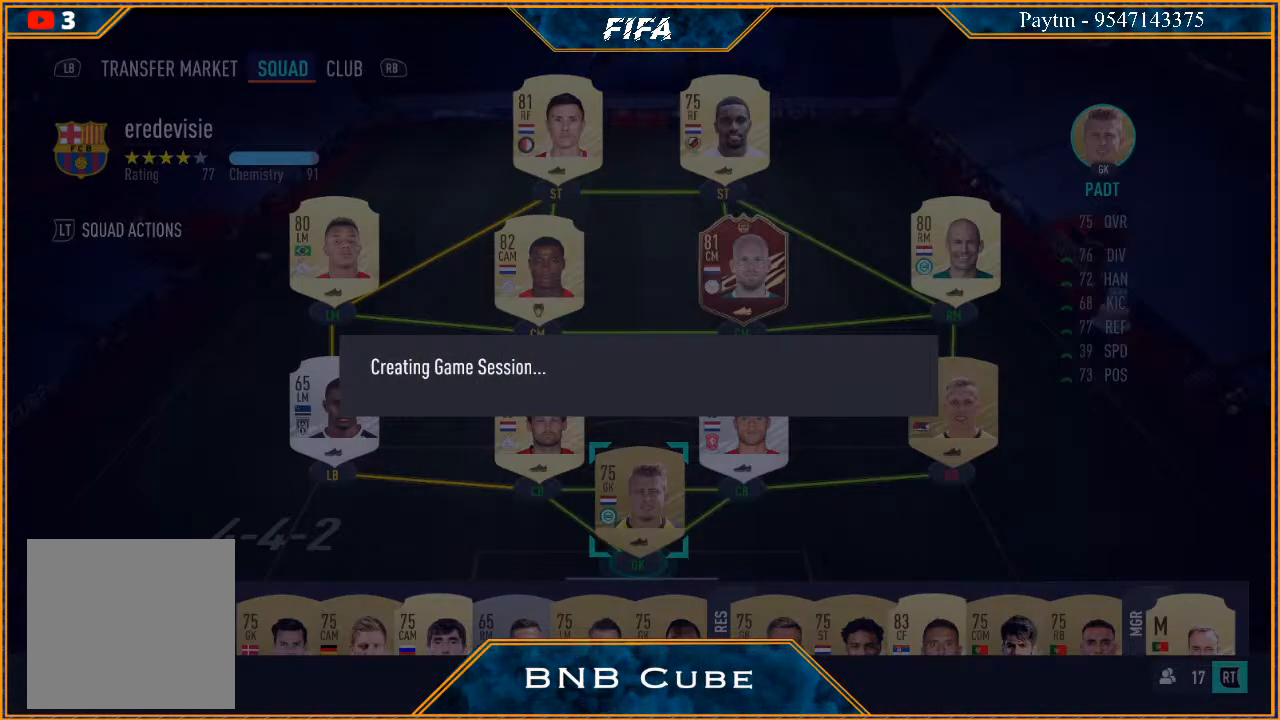
{"buttons": [], "left_stick": "center", "right_stick": "center", "events": []}
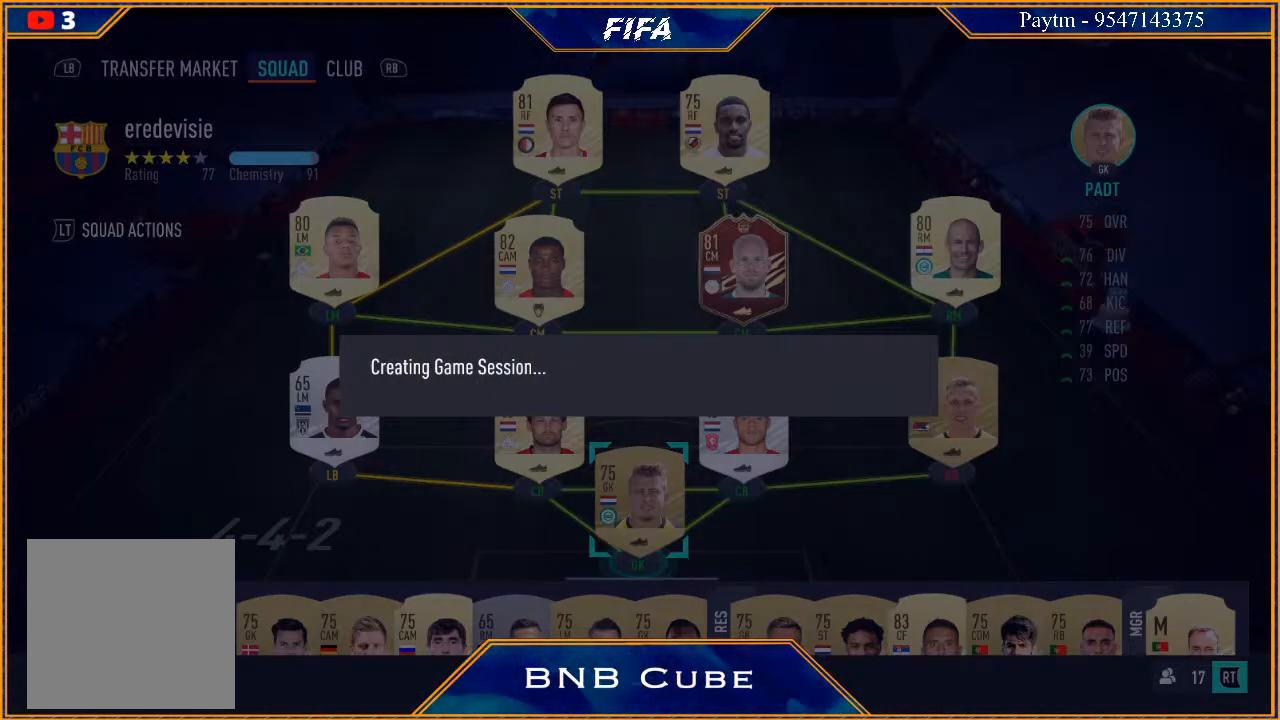
{"buttons": [], "left_stick": "center", "right_stick": "center", "events": []}
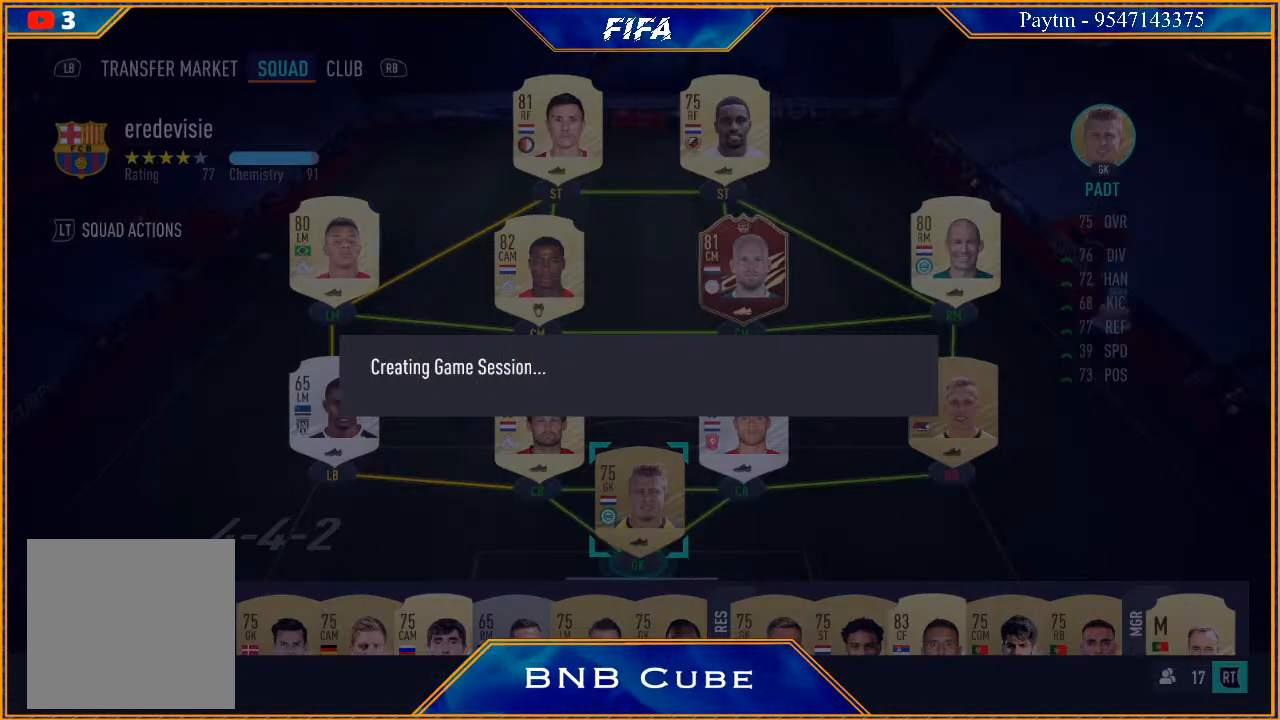
{"buttons": [], "left_stick": "center", "right_stick": "center", "events": []}
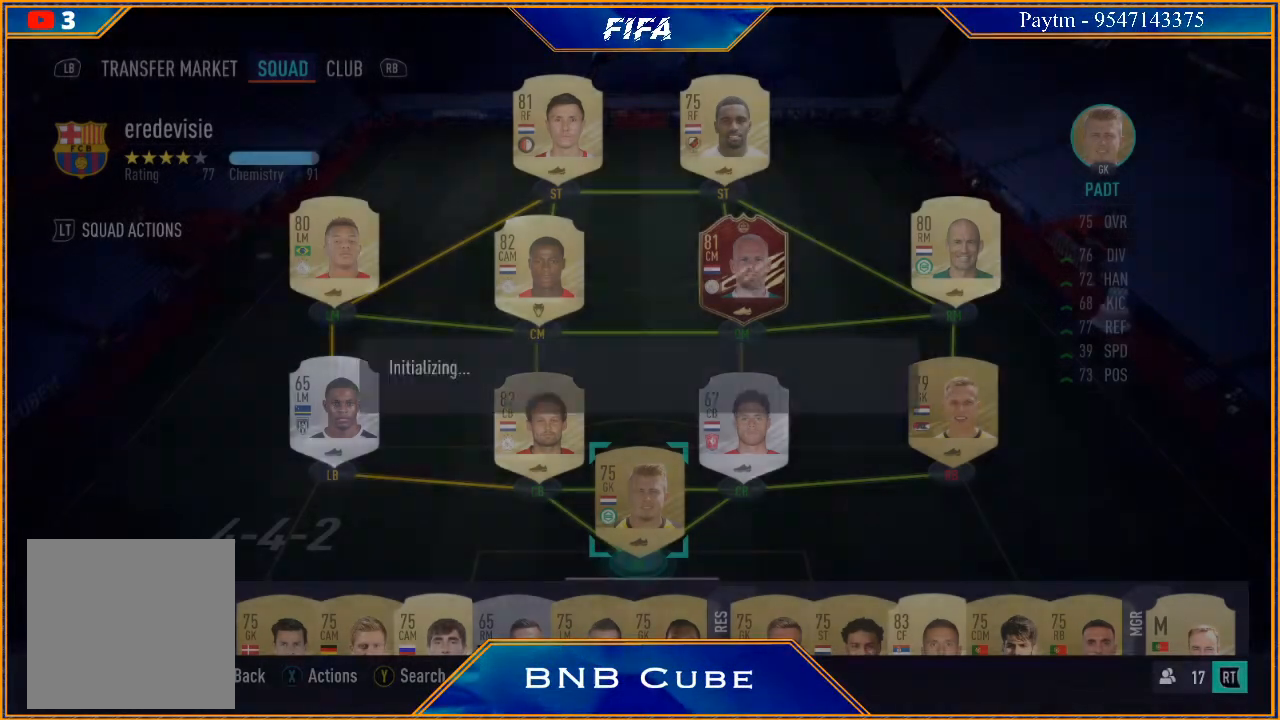
{"buttons": [], "left_stick": "center", "right_stick": "center", "events": []}
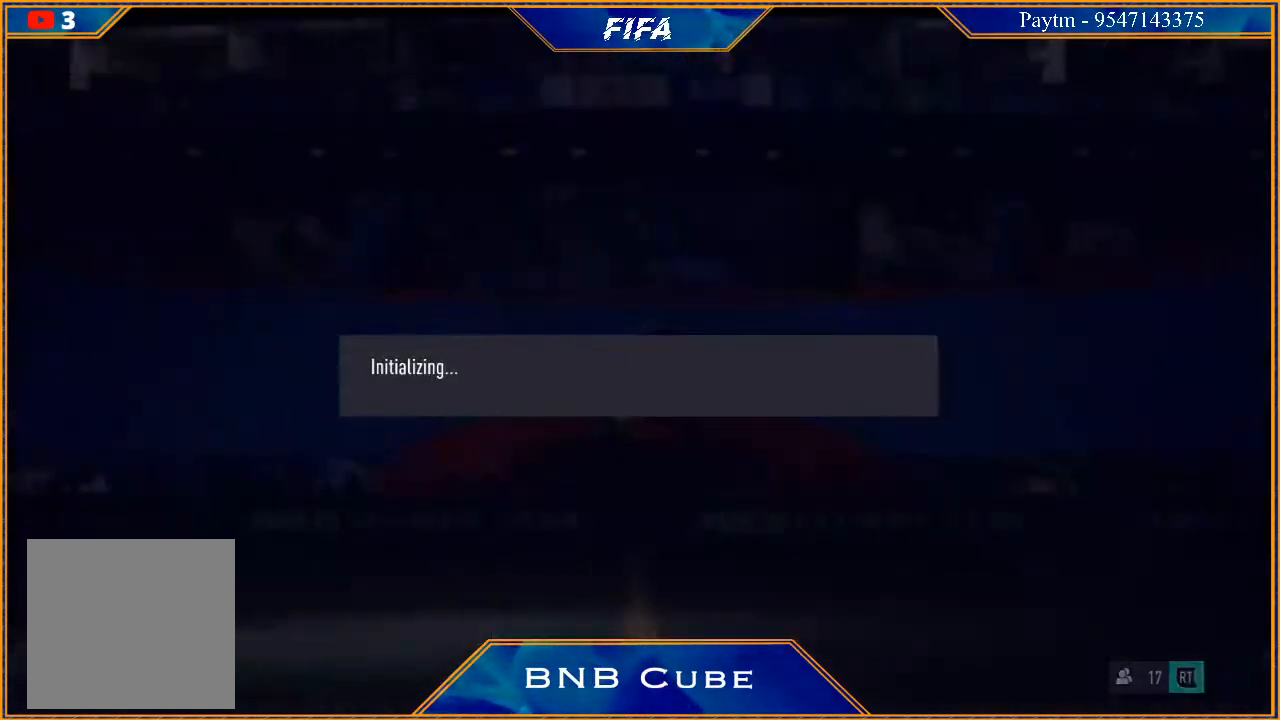
{"buttons": [], "left_stick": "center", "right_stick": "center", "events": []}
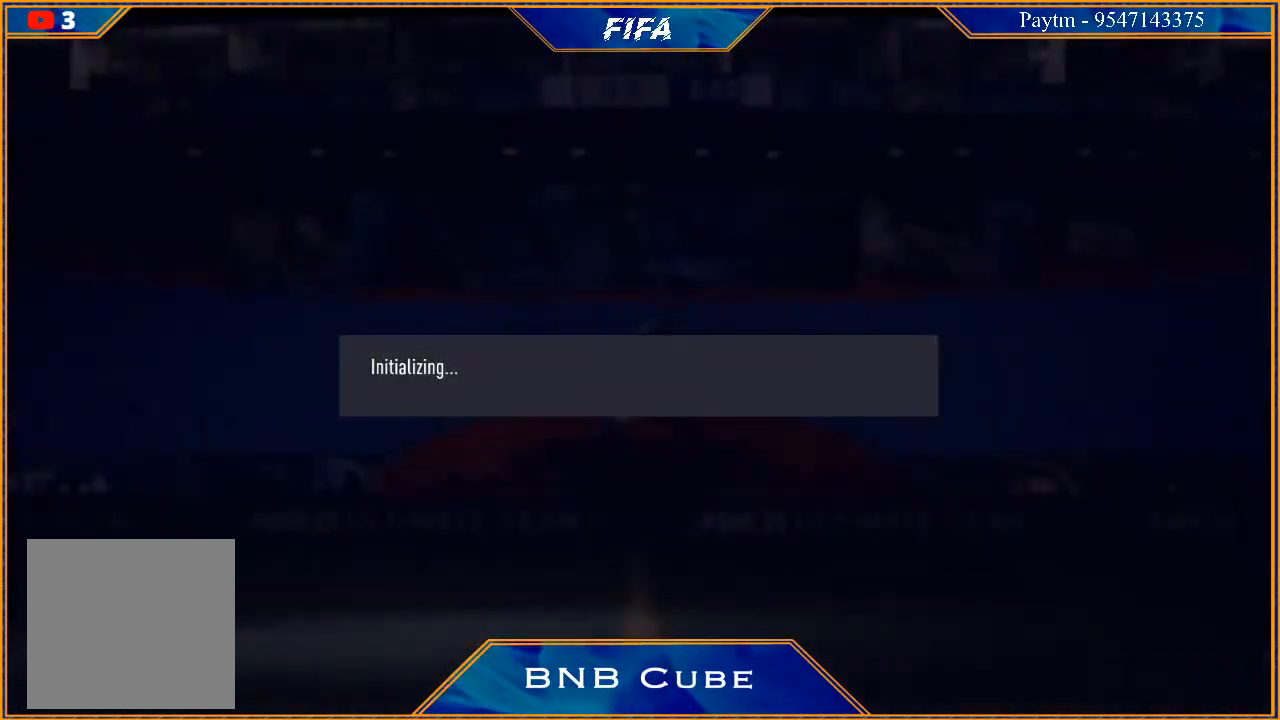
{"buttons": [], "left_stick": "center", "right_stick": "center", "events": []}
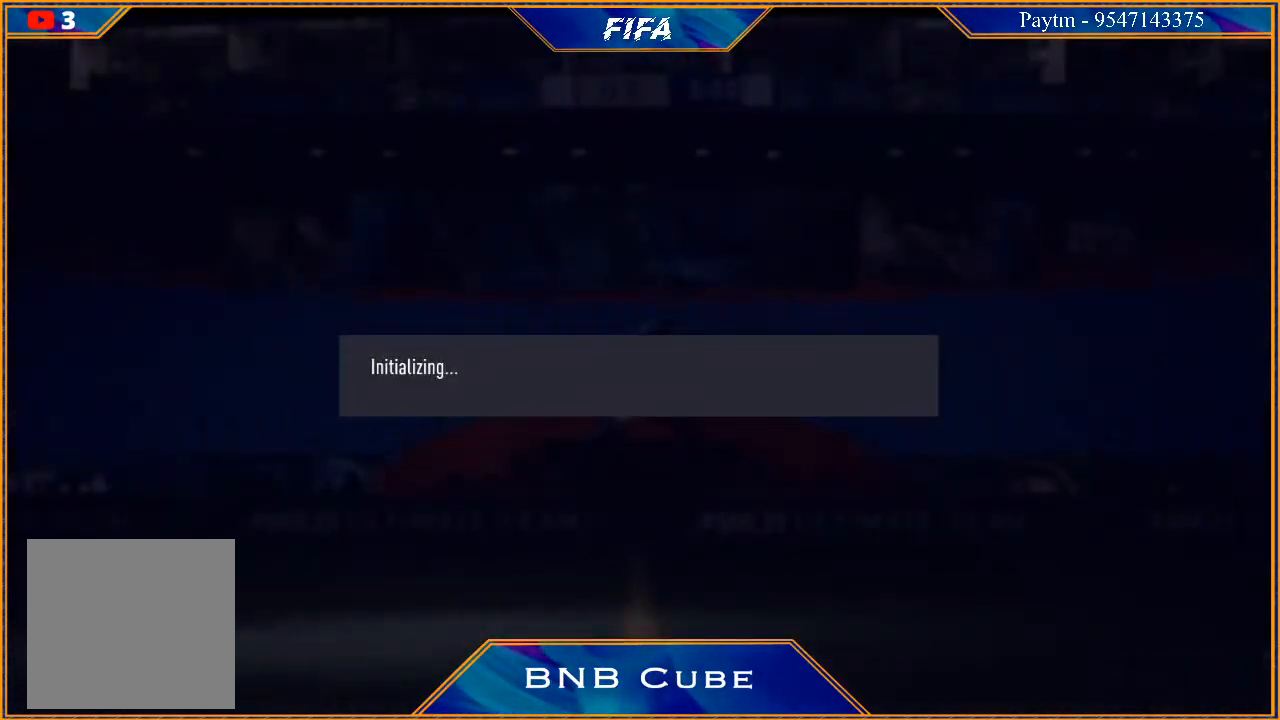
{"buttons": [], "left_stick": "center", "right_stick": "center", "events": []}
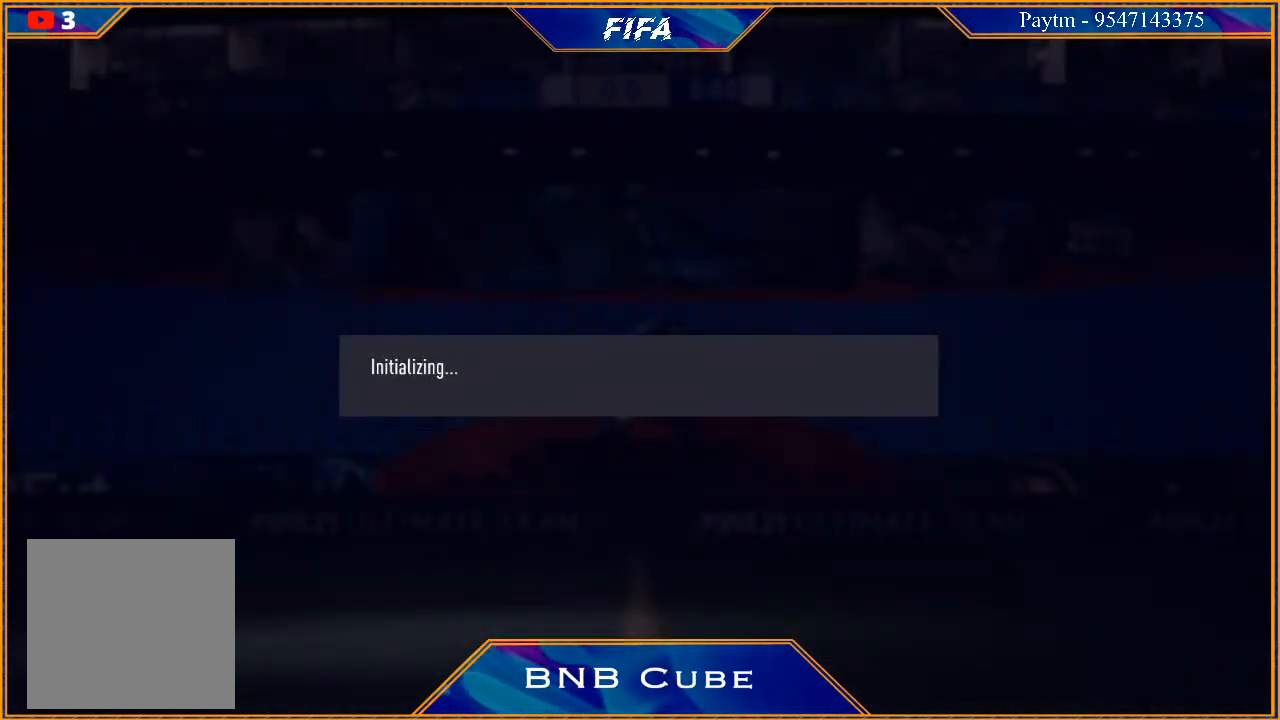
{"buttons": [], "left_stick": "center", "right_stick": "center", "events": []}
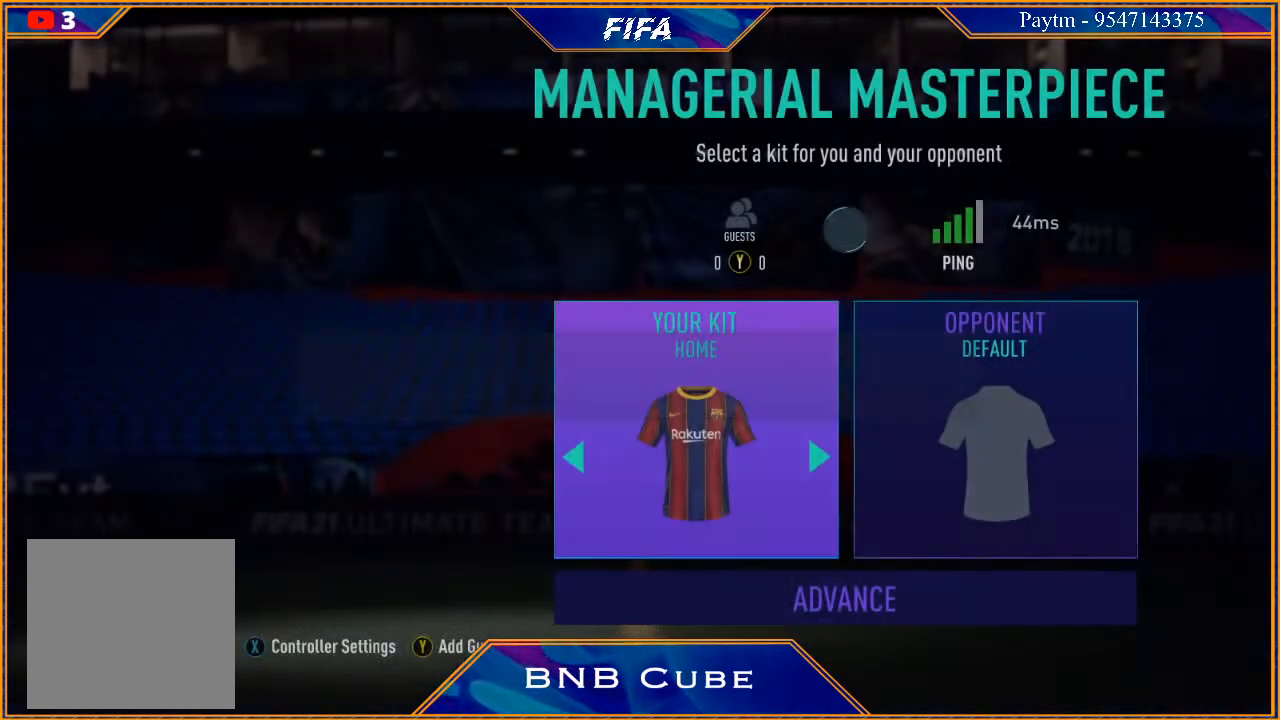
{"buttons": [], "left_stick": "center", "right_stick": "center", "events": [[333, "A", "down"], [467, "A", "up"]]}
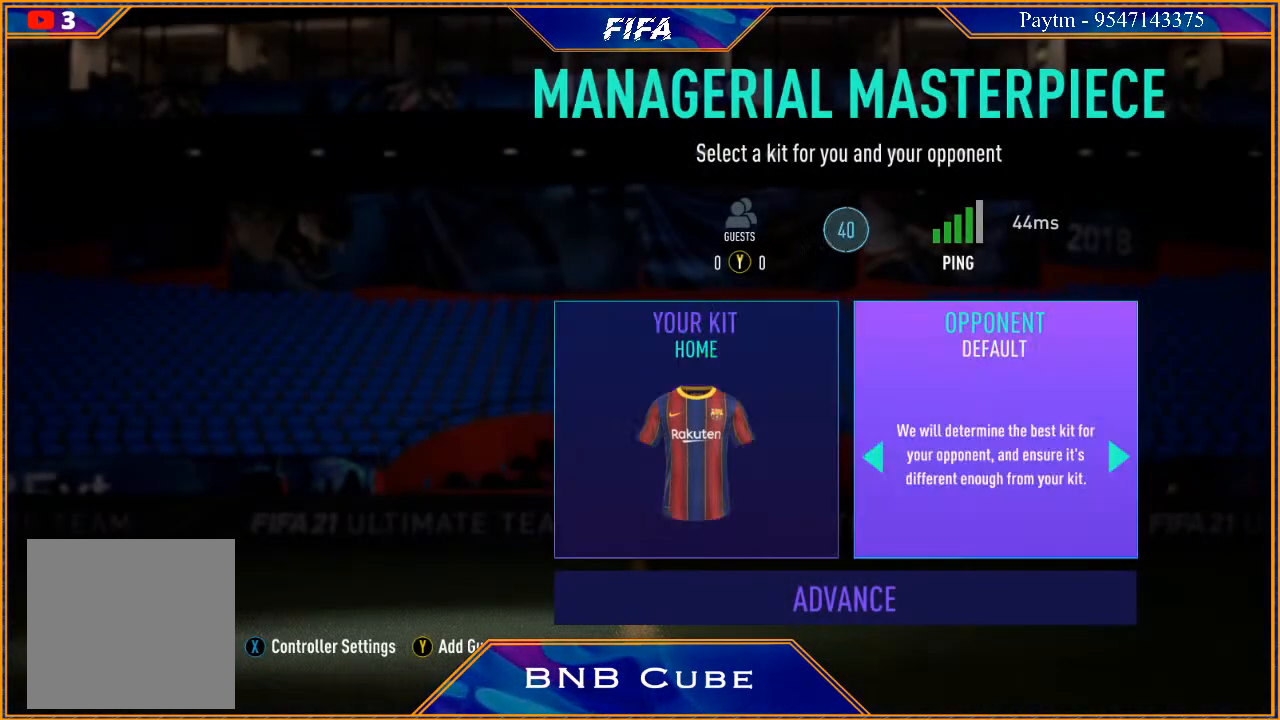
{"buttons": [], "left_stick": "center", "right_stick": "center", "events": [[167, "left_stick", "right"], [333, "left_stick", "center"]]}
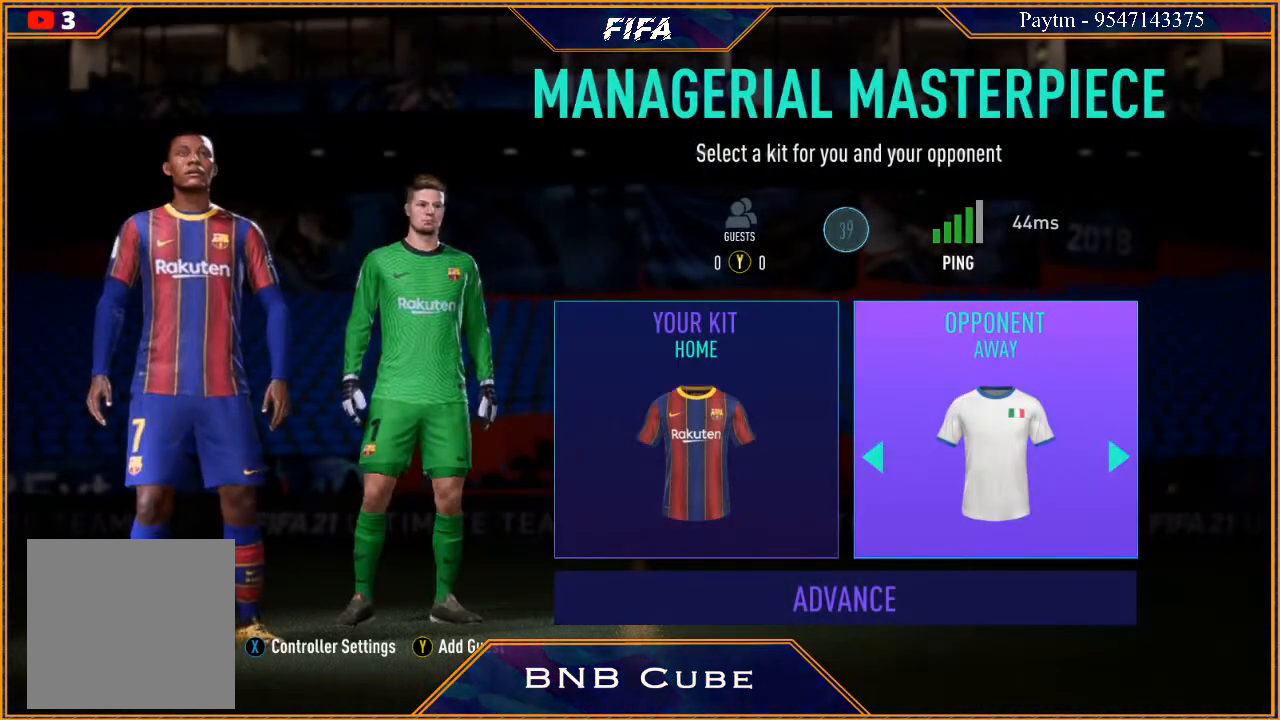
{"buttons": [], "left_stick": "center", "right_stick": "center", "events": []}
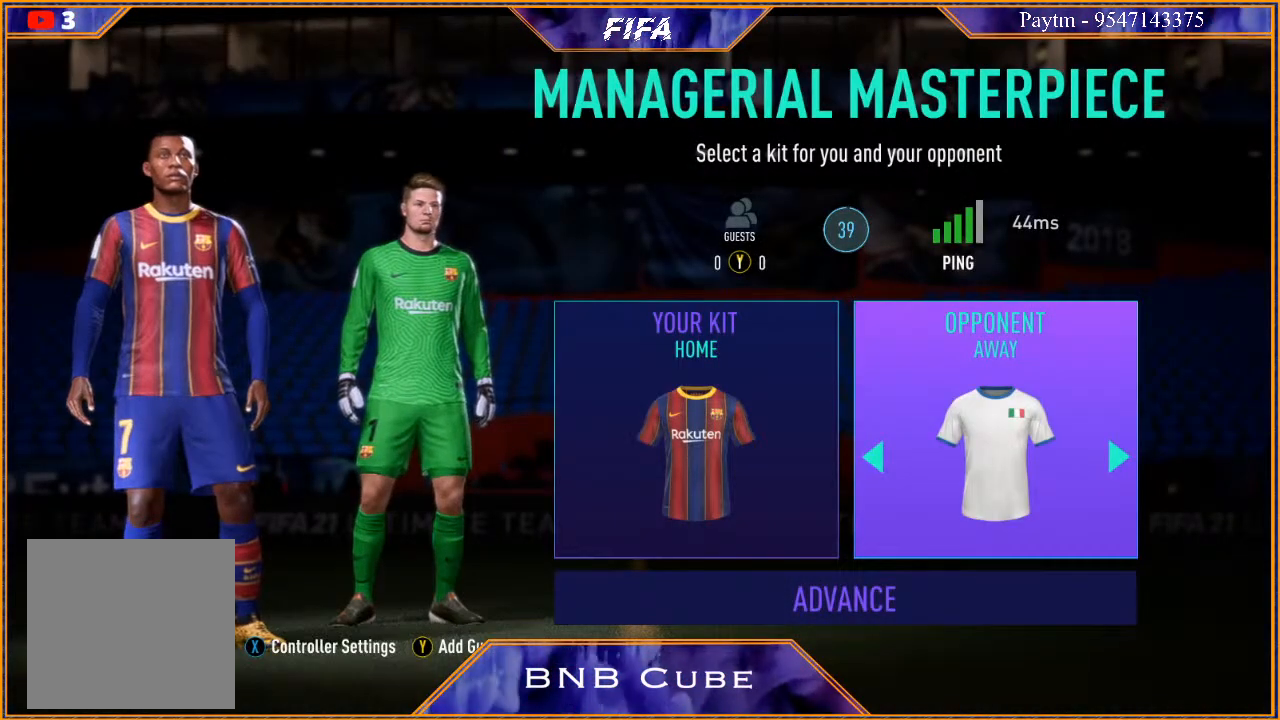
{"buttons": [], "left_stick": "center", "right_stick": "center", "events": []}
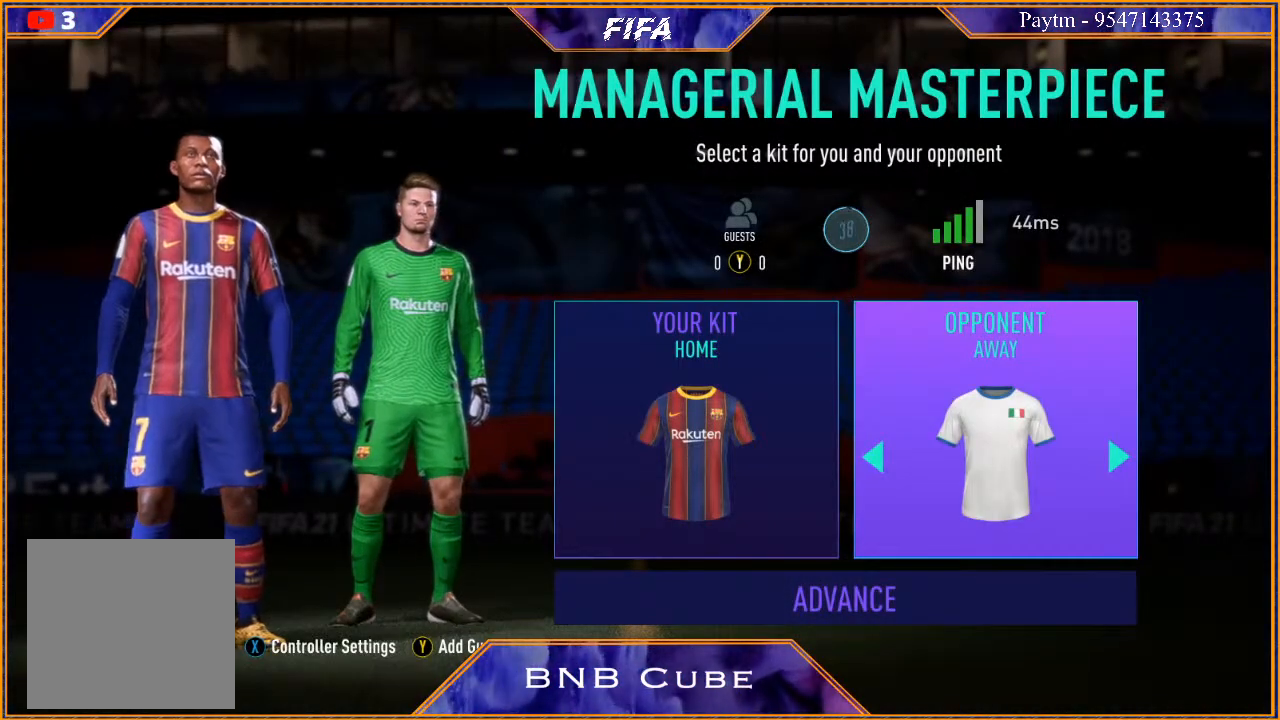
{"buttons": [], "left_stick": "center", "right_stick": "center", "events": []}
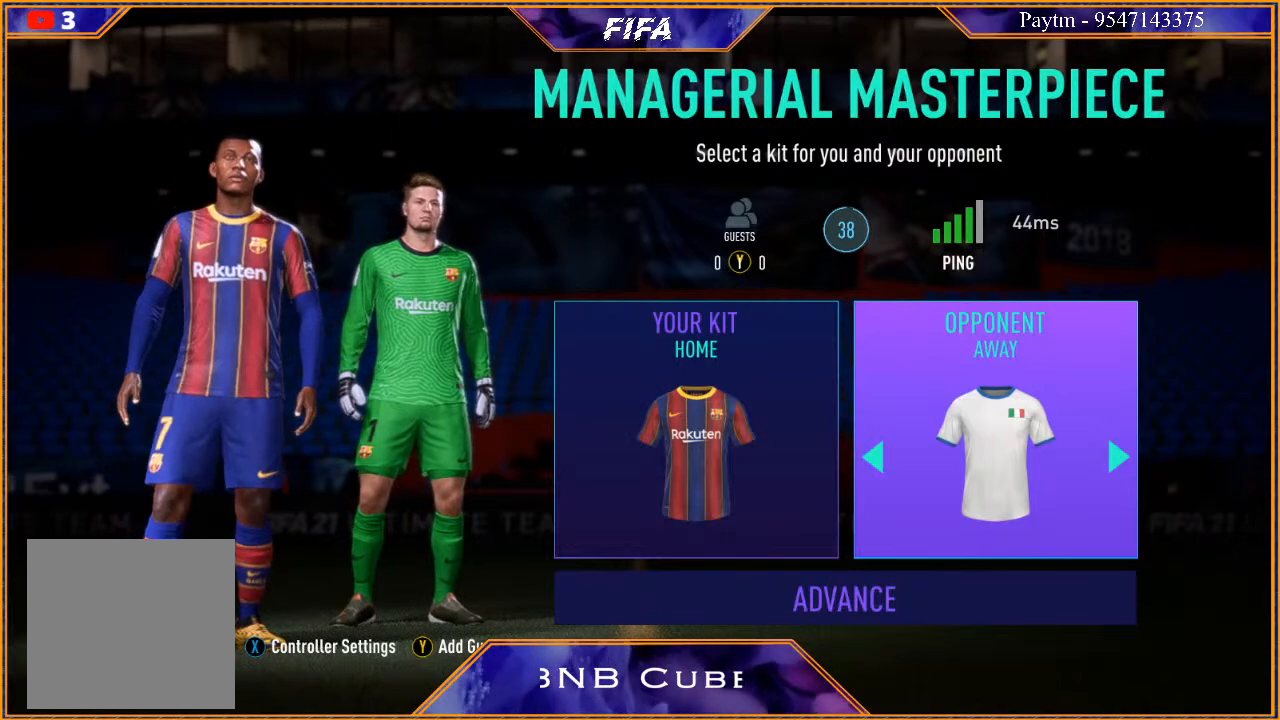
{"buttons": ["A"], "left_stick": "center", "right_stick": "center", "events": [[500, "A", "down"]]}
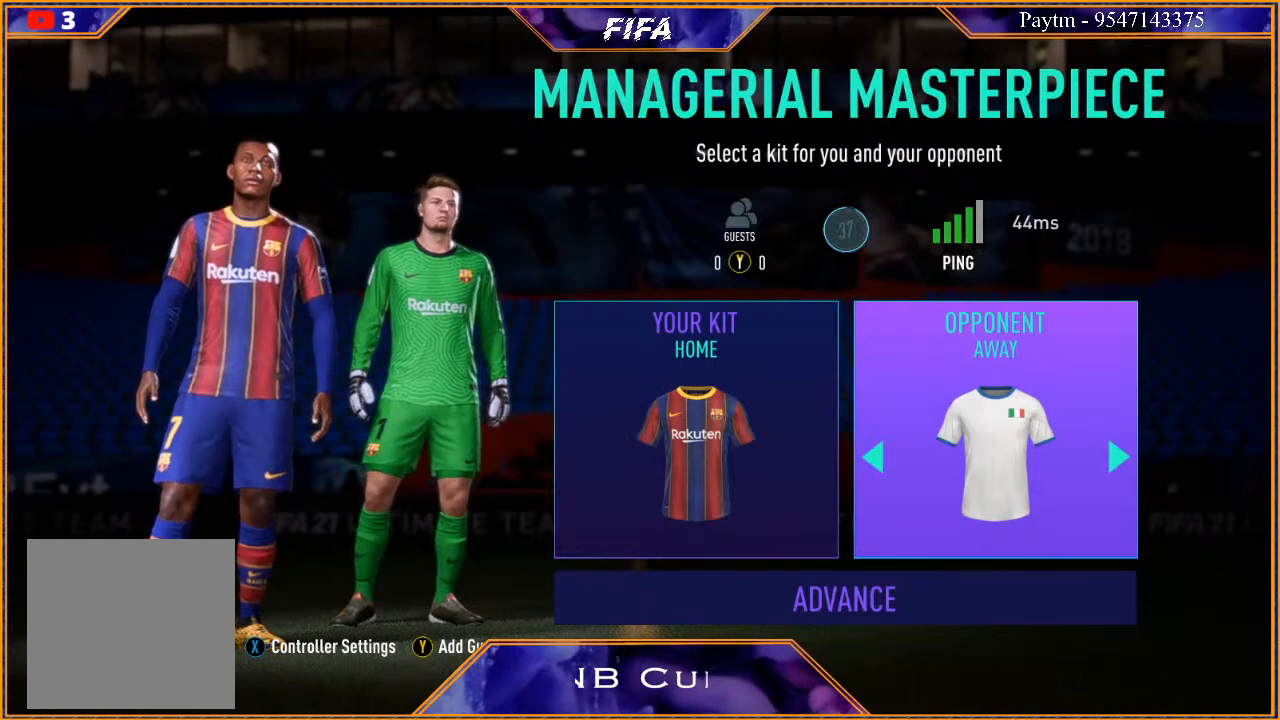
{"buttons": ["A"], "left_stick": "center", "right_stick": "center", "events": [[100, "A", "up"], [167, "A", "down"], [267, "A", "up"], [300, "A", "down"], [367, "A", "up"], [433, "A", "down"]]}
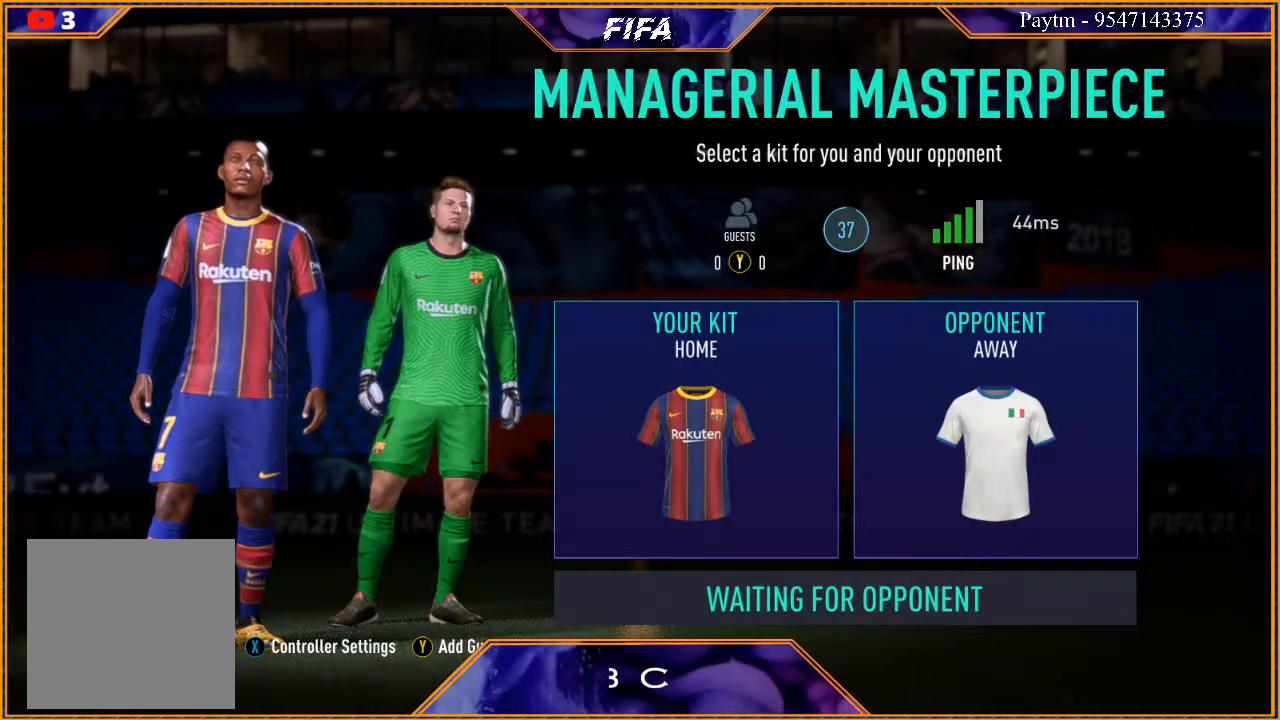
{"buttons": [], "left_stick": "center", "right_stick": "center", "events": [[33, "A", "up"]]}